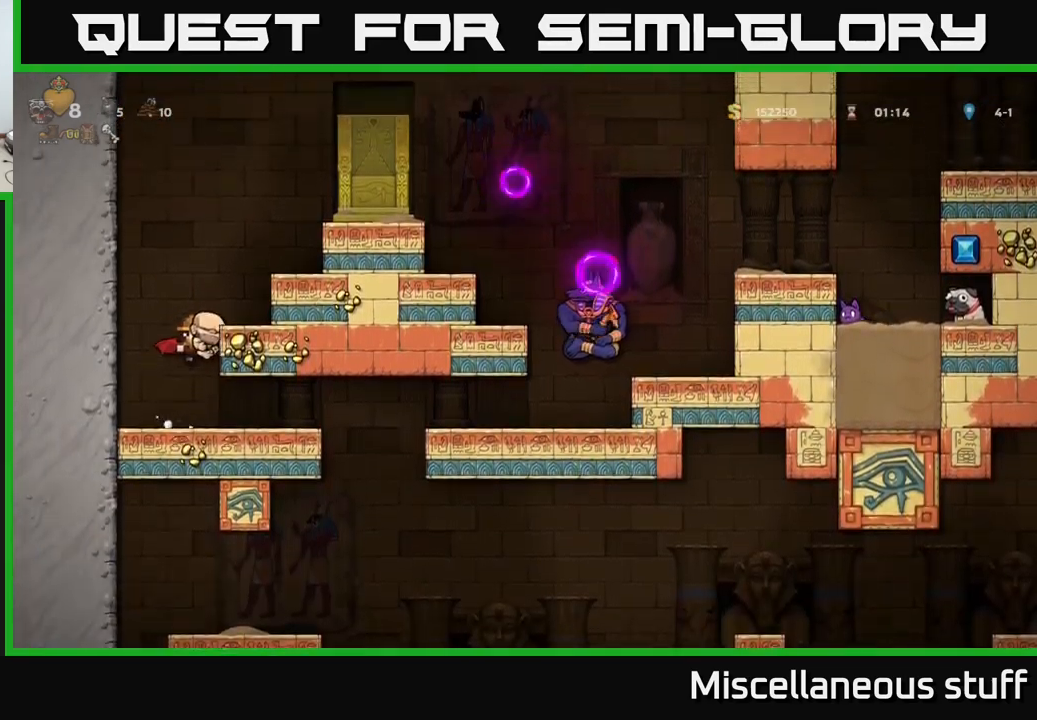
Gameplay with a controller (Xbox layout); each line is a JSON object with the inputs held at the frame after it. "events" lists button and stick changes between this image and that frame as [ms after this image, input, new state], when the widget could be followed in between. Not read: left_stick right_stick.
{"buttons": ["A"], "events": [[34, "DPAD_RIGHT", "up"], [450, "A", "down"]]}
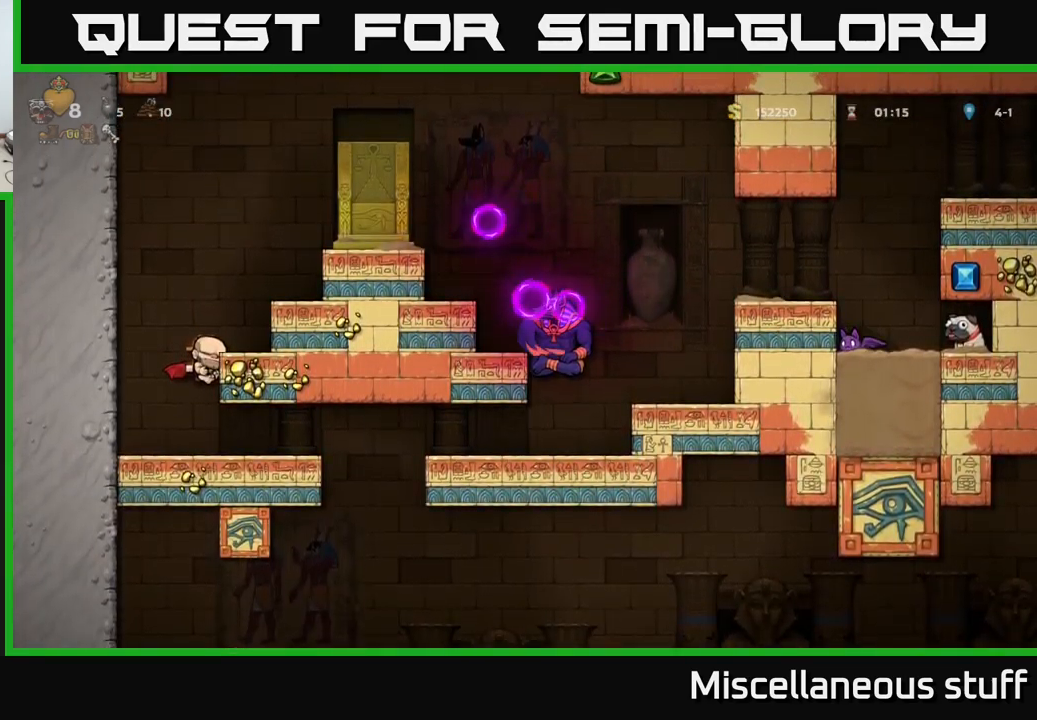
{"buttons": ["A"], "events": [[50, "DPAD_RIGHT", "down"], [67, "A", "up"], [134, "DPAD_RIGHT", "up"], [417, "A", "down"]]}
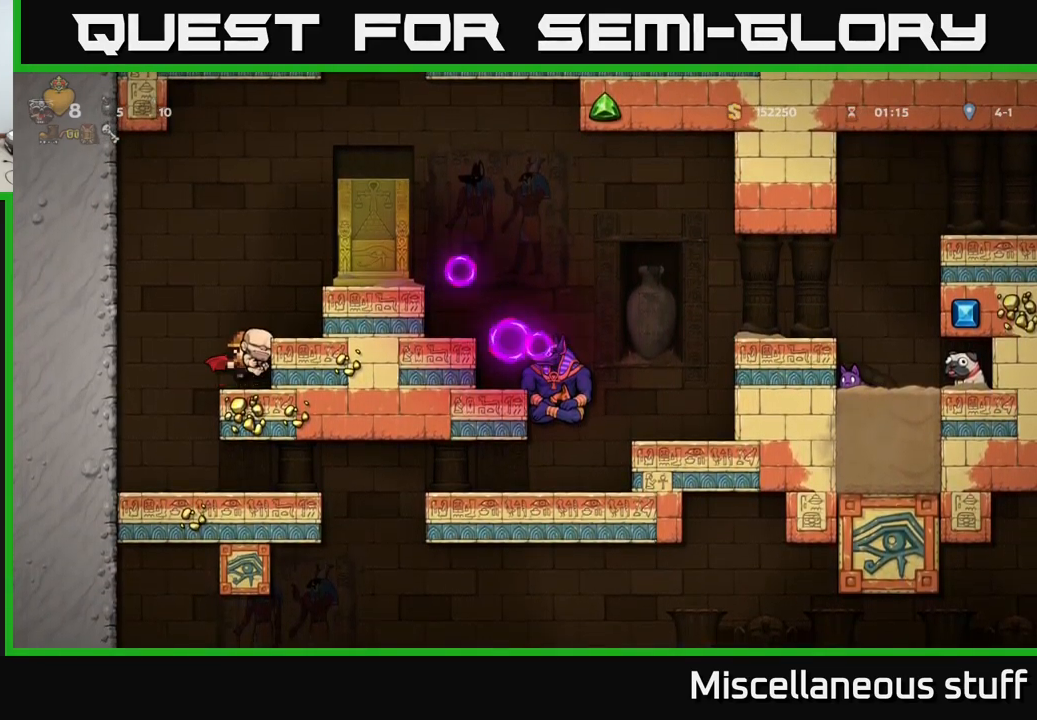
{"buttons": [], "events": [[67, "A", "up"], [67, "DPAD_RIGHT", "down"], [134, "DPAD_RIGHT", "up"]]}
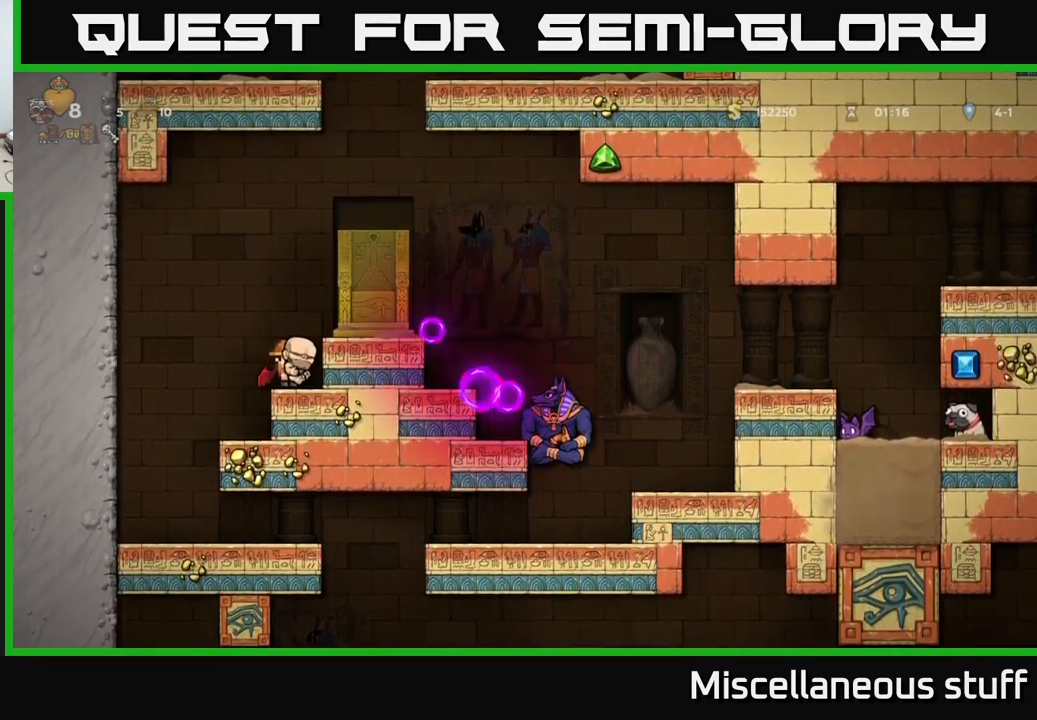
{"buttons": [], "events": []}
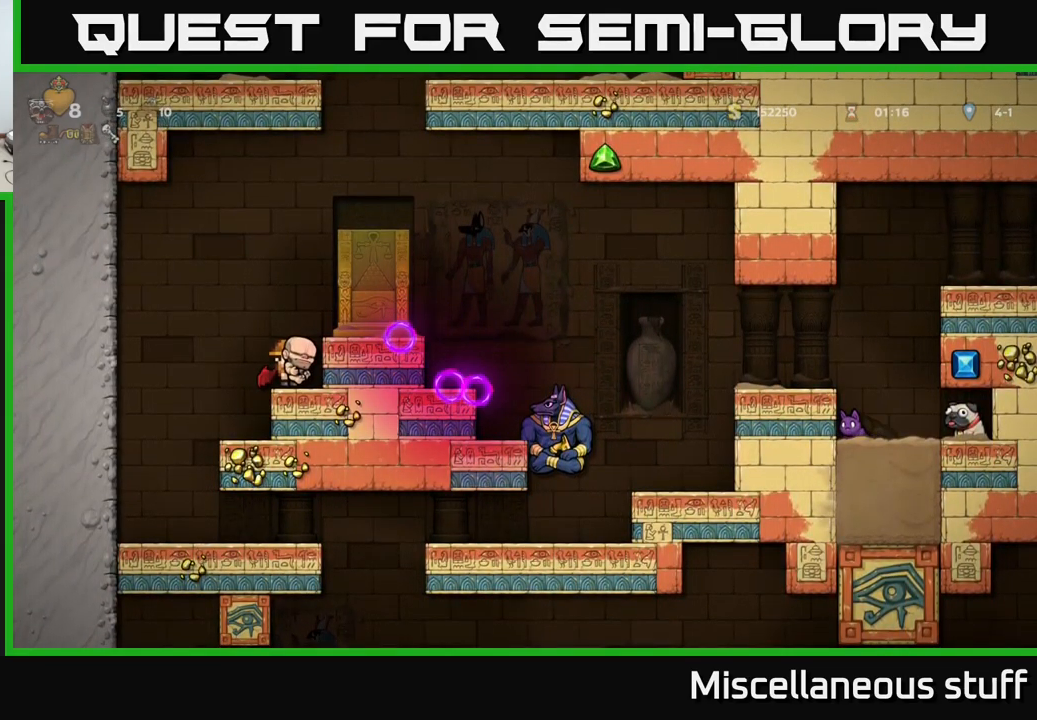
{"buttons": [], "events": []}
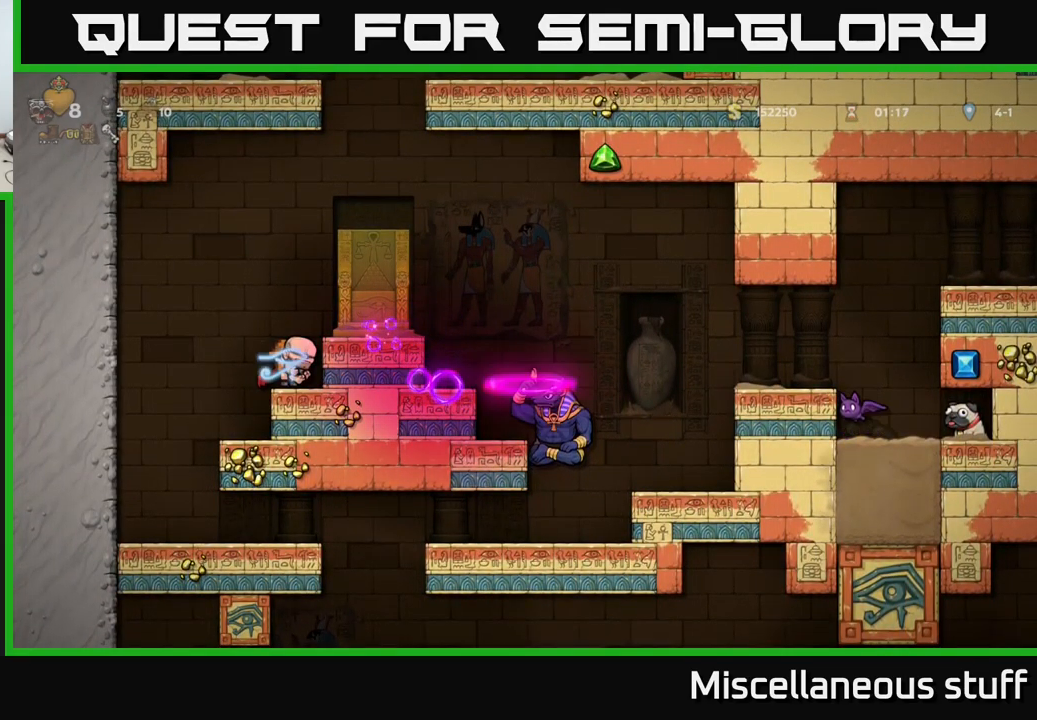
{"buttons": [], "events": [[84, "A", "down"], [150, "DPAD_LEFT", "down"], [417, "A", "up"], [434, "DPAD_LEFT", "up"]]}
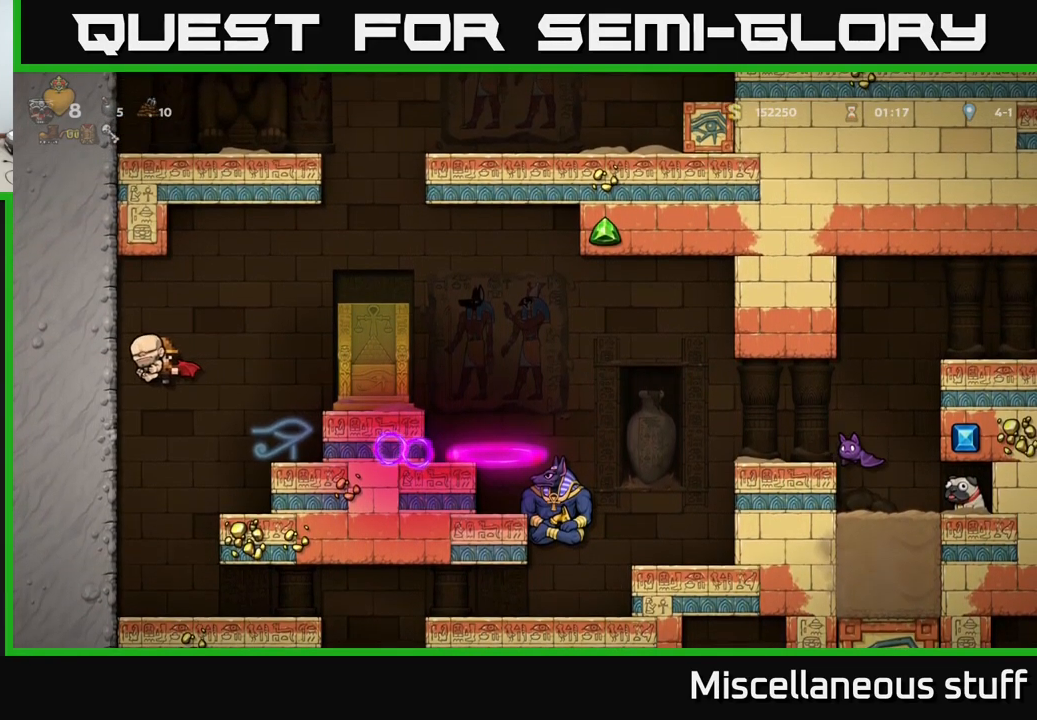
{"buttons": [], "events": []}
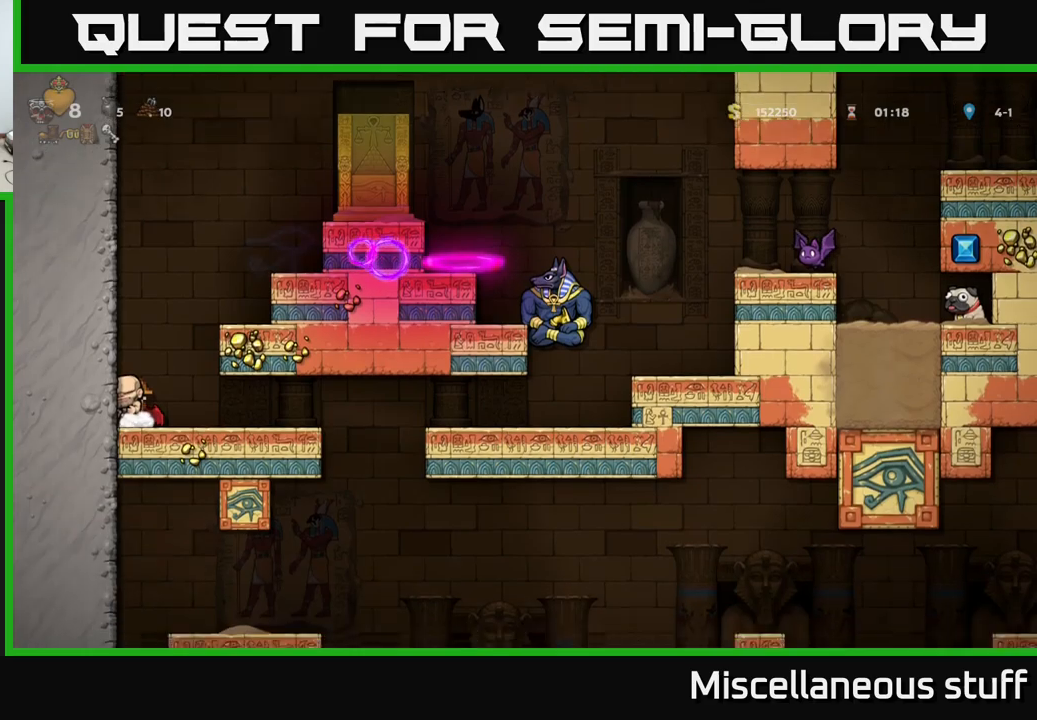
{"buttons": [], "events": [[83, "DPAD_RIGHT", "down"], [333, "DPAD_RIGHT", "up"]]}
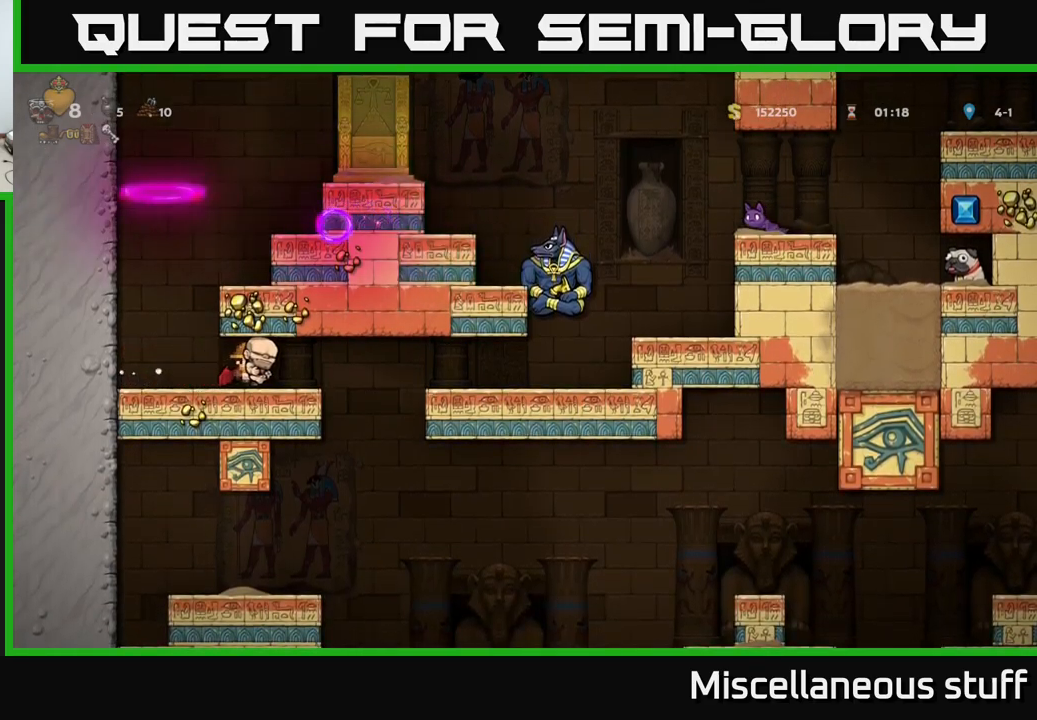
{"buttons": ["A", "DPAD_RIGHT"], "events": [[100, "DPAD_LEFT", "down"], [300, "A", "down"], [333, "DPAD_LEFT", "up"], [417, "DPAD_RIGHT", "down"], [433, "A", "up"], [467, "A", "down"]]}
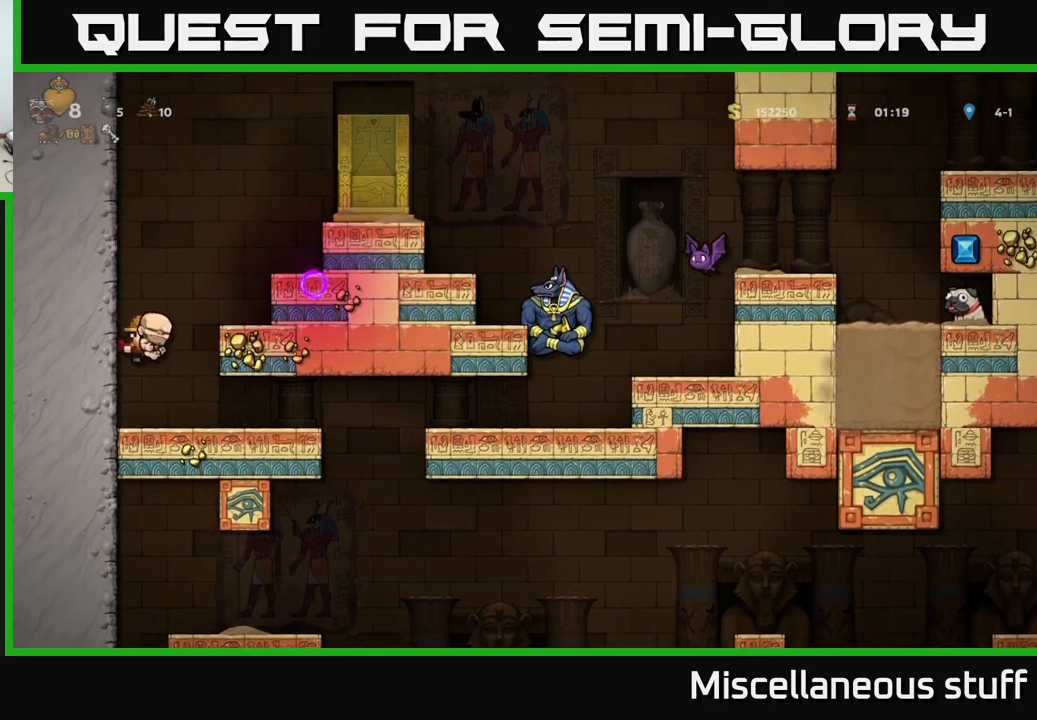
{"buttons": ["DPAD_LEFT"], "events": [[83, "DPAD_RIGHT", "up"], [200, "DPAD_LEFT", "down"], [333, "DPAD_LEFT", "up"], [400, "DPAD_LEFT", "down"], [483, "A", "up"]]}
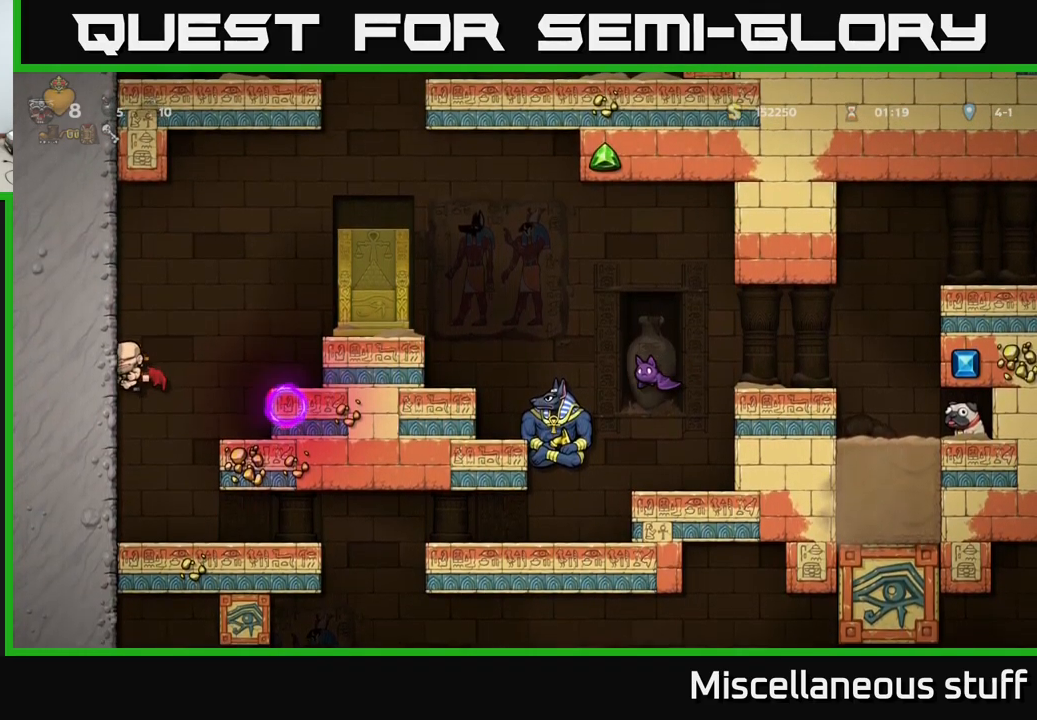
{"buttons": [], "events": [[117, "DPAD_LEFT", "up"]]}
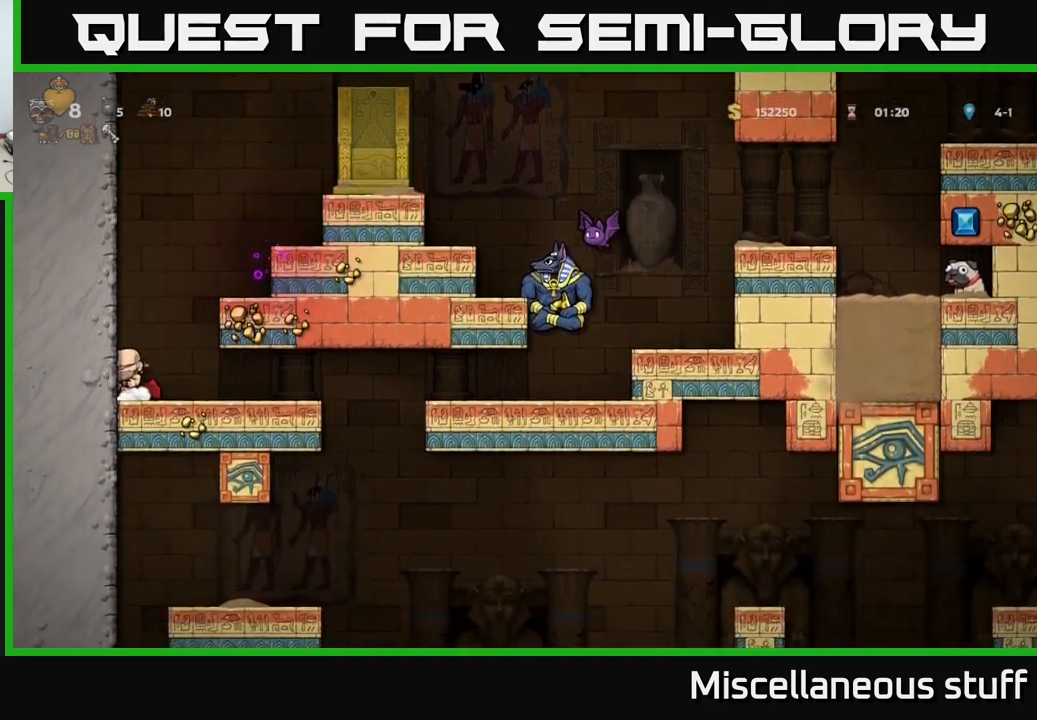
{"buttons": ["DPAD_RIGHT"], "events": [[17, "DPAD_RIGHT", "down"], [117, "DPAD_RIGHT", "up"], [283, "A", "down"], [467, "DPAD_RIGHT", "down"], [483, "A", "up"]]}
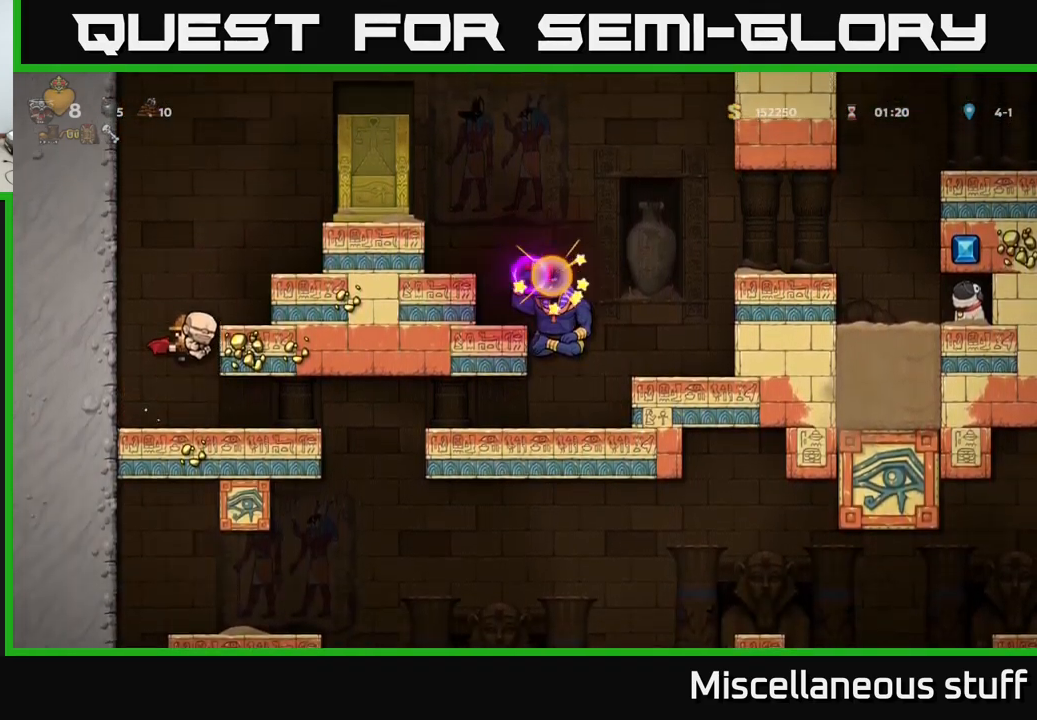
{"buttons": ["DPAD_RIGHT"], "events": [[233, "DPAD_RIGHT", "up"], [267, "A", "down"], [467, "A", "up"], [483, "DPAD_RIGHT", "down"]]}
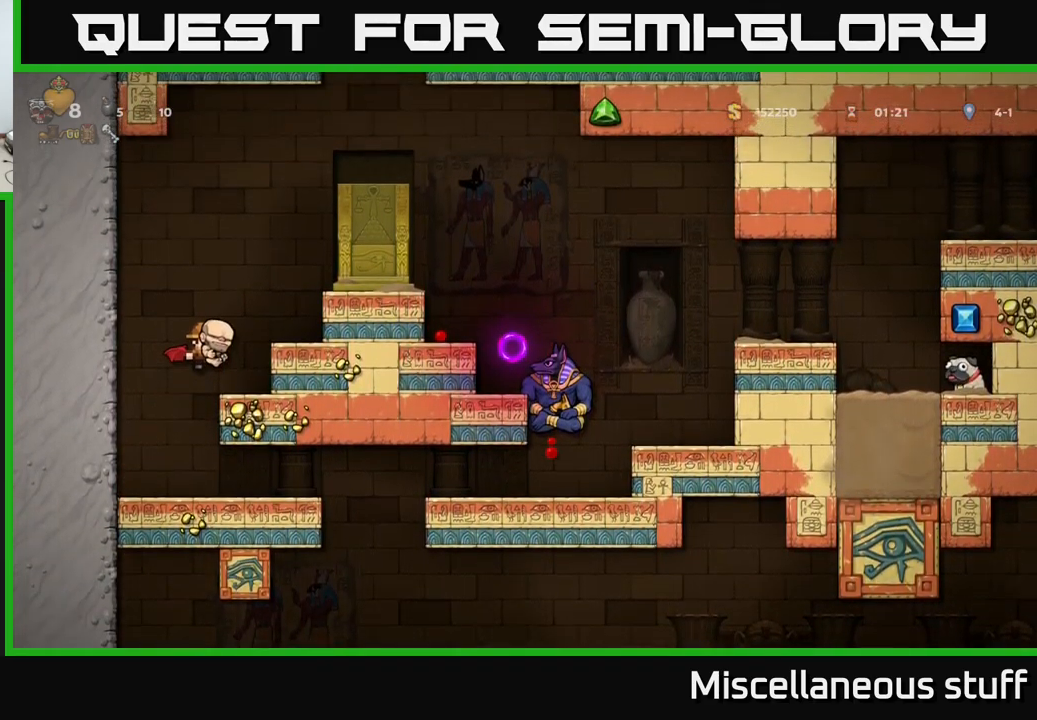
{"buttons": [], "events": [[133, "DPAD_RIGHT", "up"], [267, "A", "down"], [383, "A", "up"], [400, "DPAD_RIGHT", "down"], [500, "DPAD_RIGHT", "up"]]}
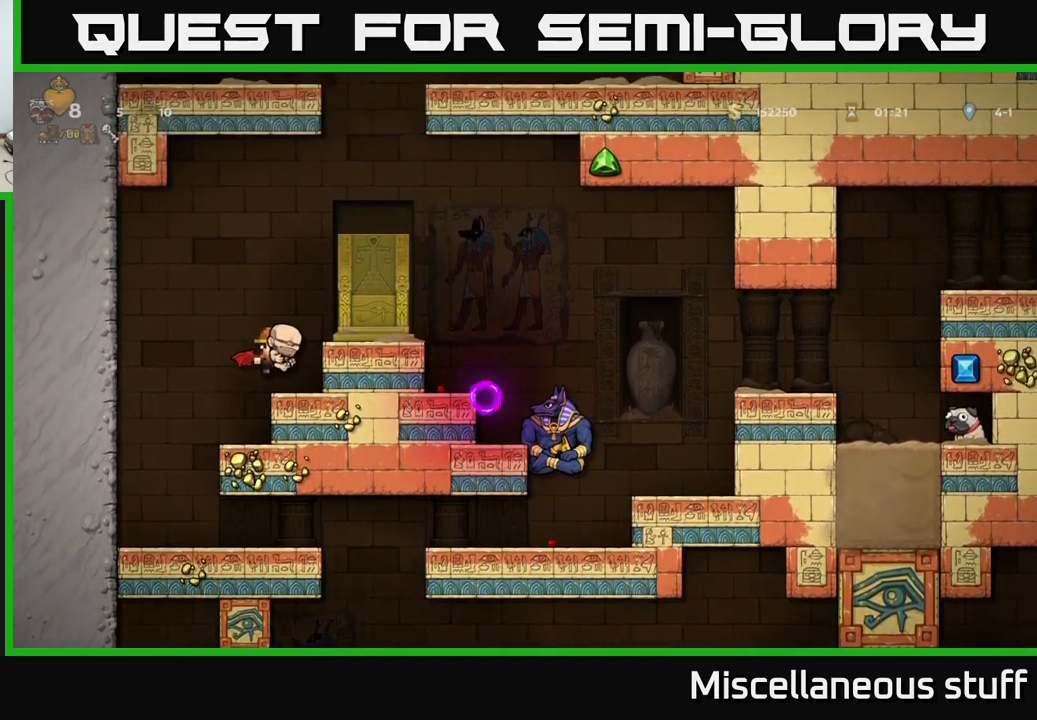
{"buttons": [], "events": [[217, "A", "down"], [367, "DPAD_RIGHT", "down"], [383, "A", "up"], [450, "DPAD_RIGHT", "up"]]}
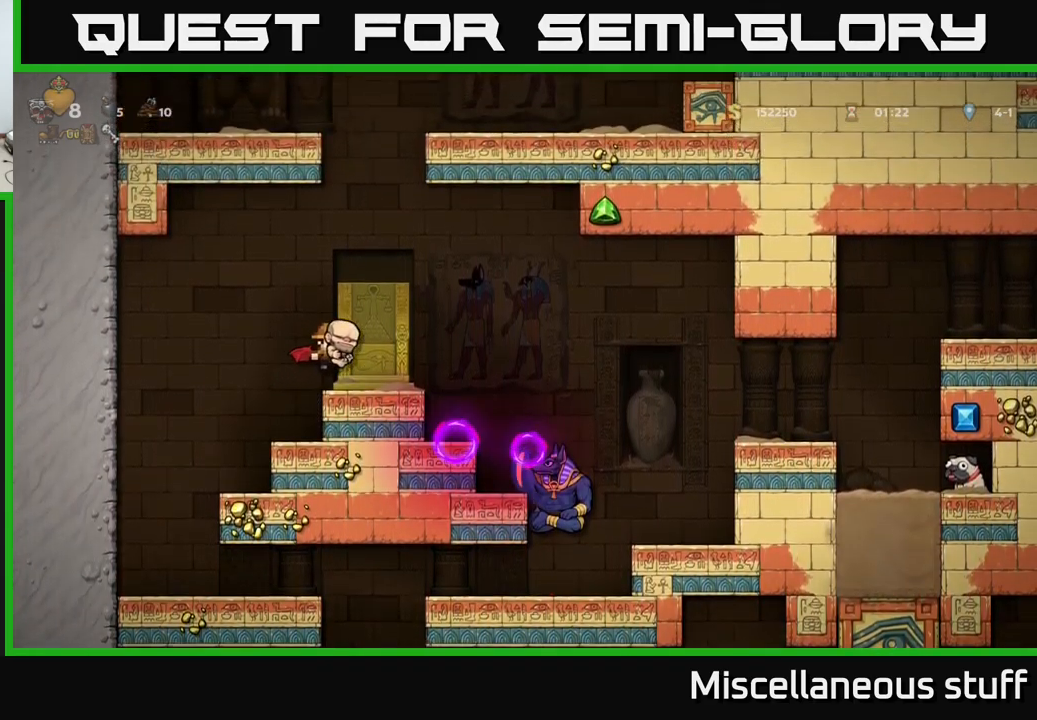
{"buttons": ["DPAD_LEFT"], "events": [[67, "X", "down"], [117, "X", "up"], [417, "DPAD_LEFT", "down"]]}
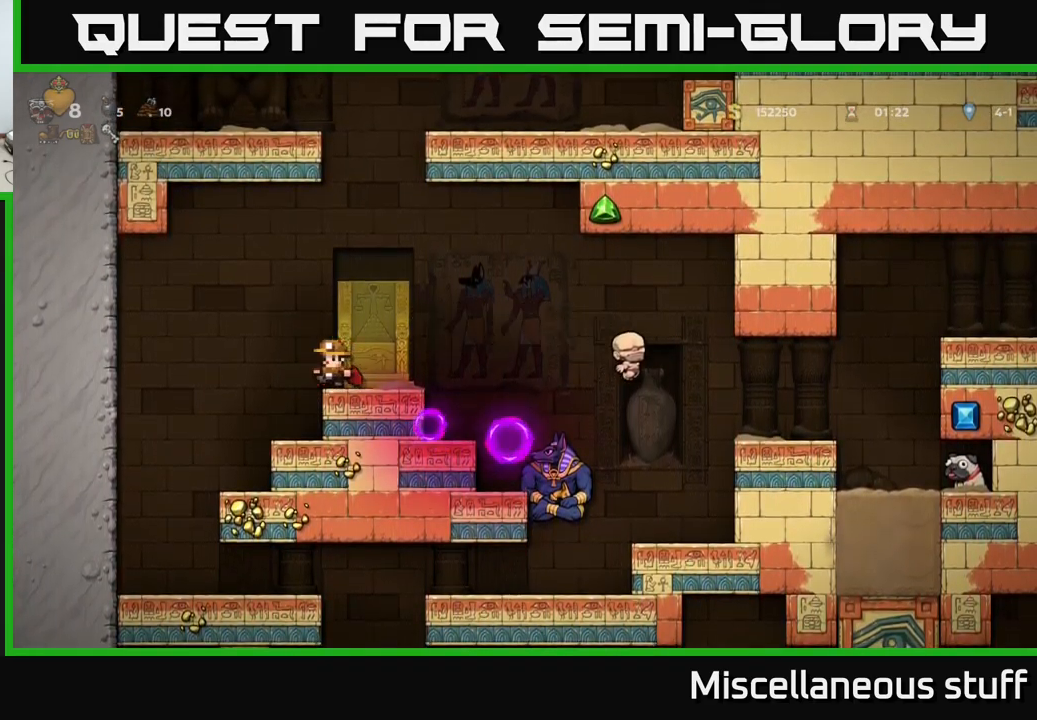
{"buttons": [], "events": [[83, "A", "down"], [283, "DPAD_LEFT", "up"], [317, "A", "up"]]}
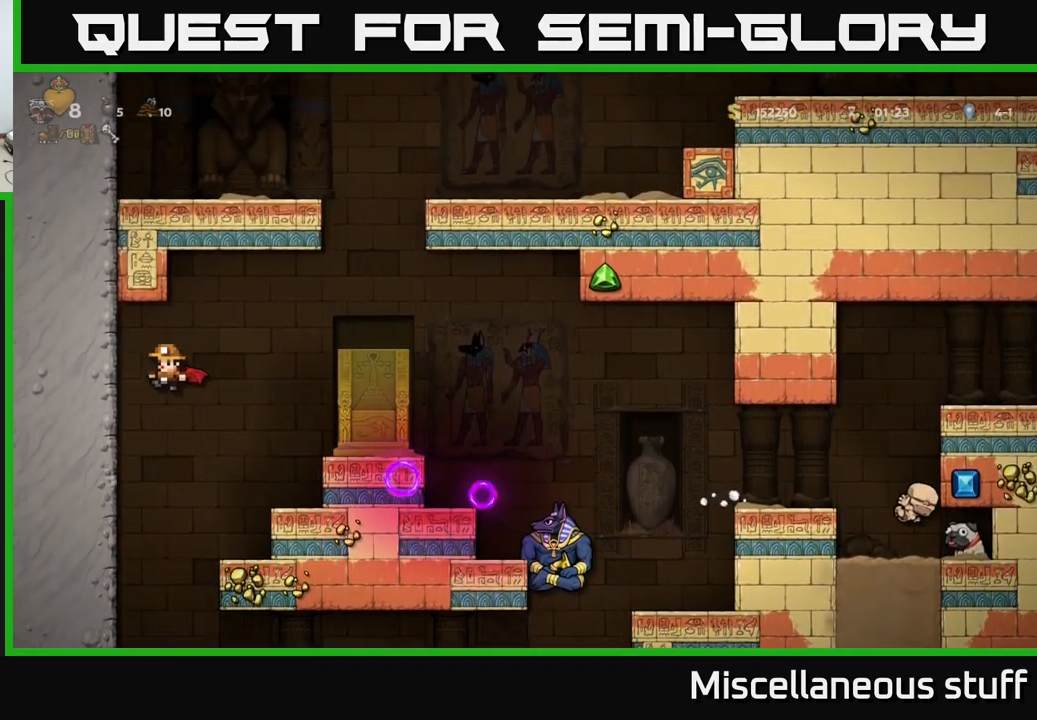
{"buttons": ["A", "DPAD_RIGHT"], "events": [[49, "A", "down"], [183, "DPAD_RIGHT", "down"]]}
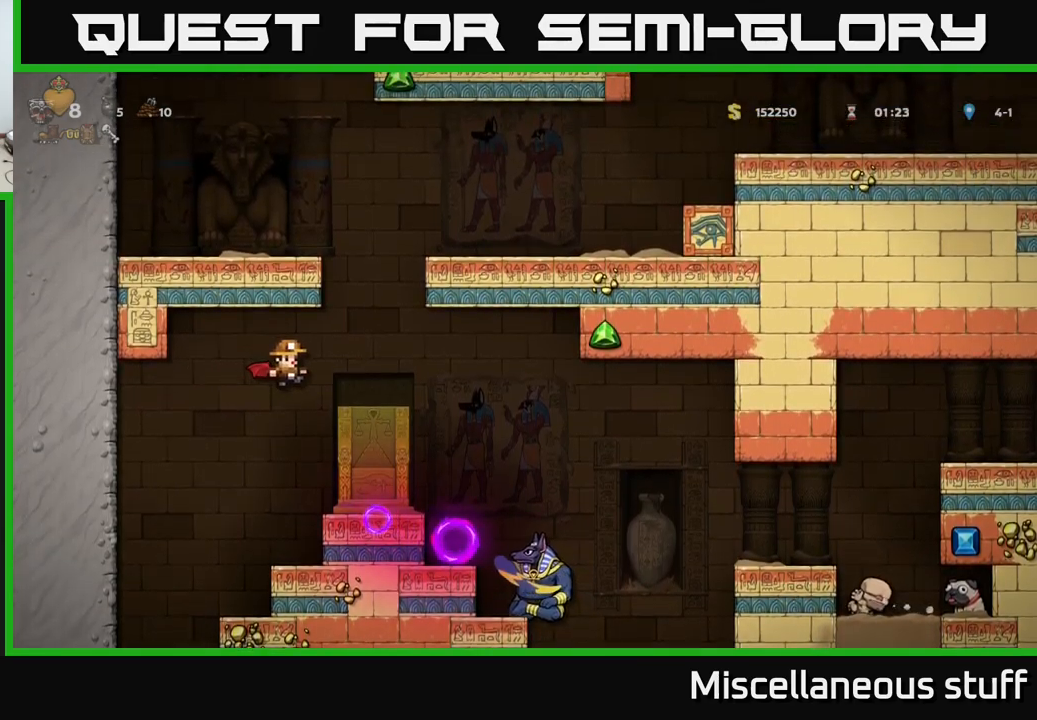
{"buttons": ["A", "DPAD_RIGHT"], "events": []}
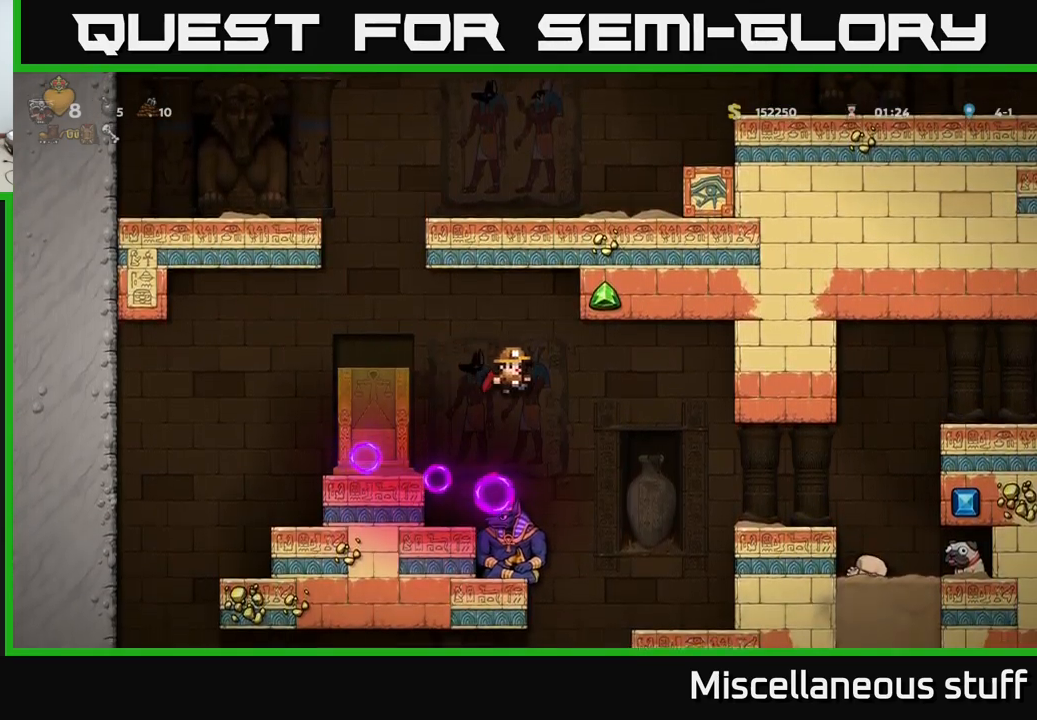
{"buttons": ["A"], "events": [[17, "DPAD_RIGHT", "up"]]}
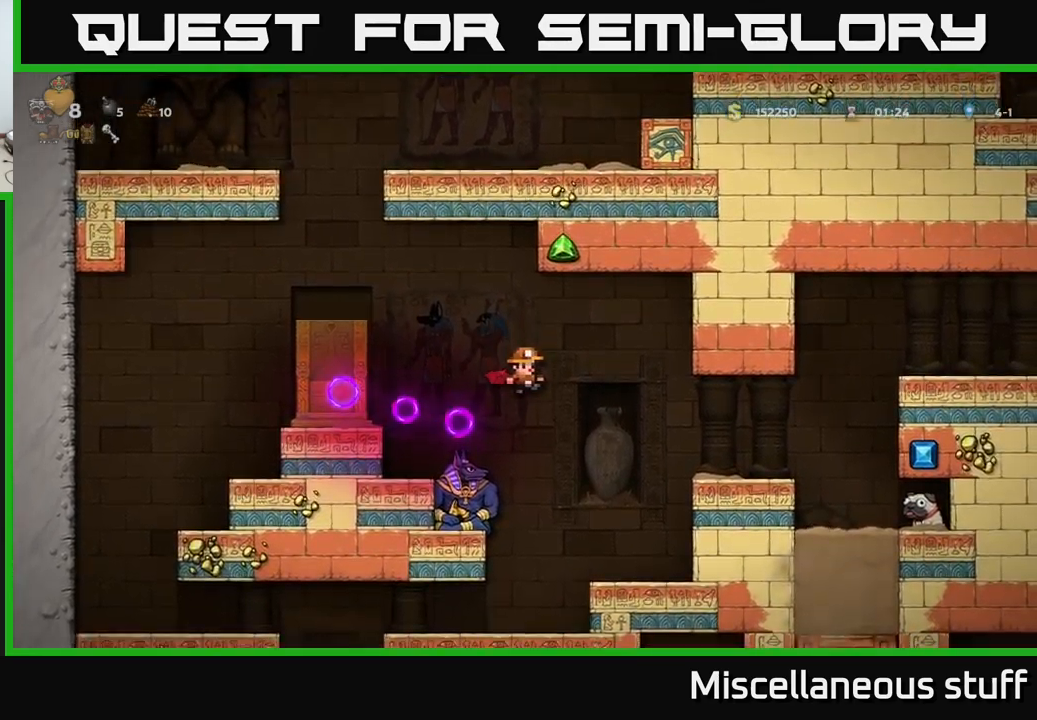
{"buttons": ["A"], "events": [[367, "DPAD_RIGHT", "down"], [500, "DPAD_RIGHT", "up"]]}
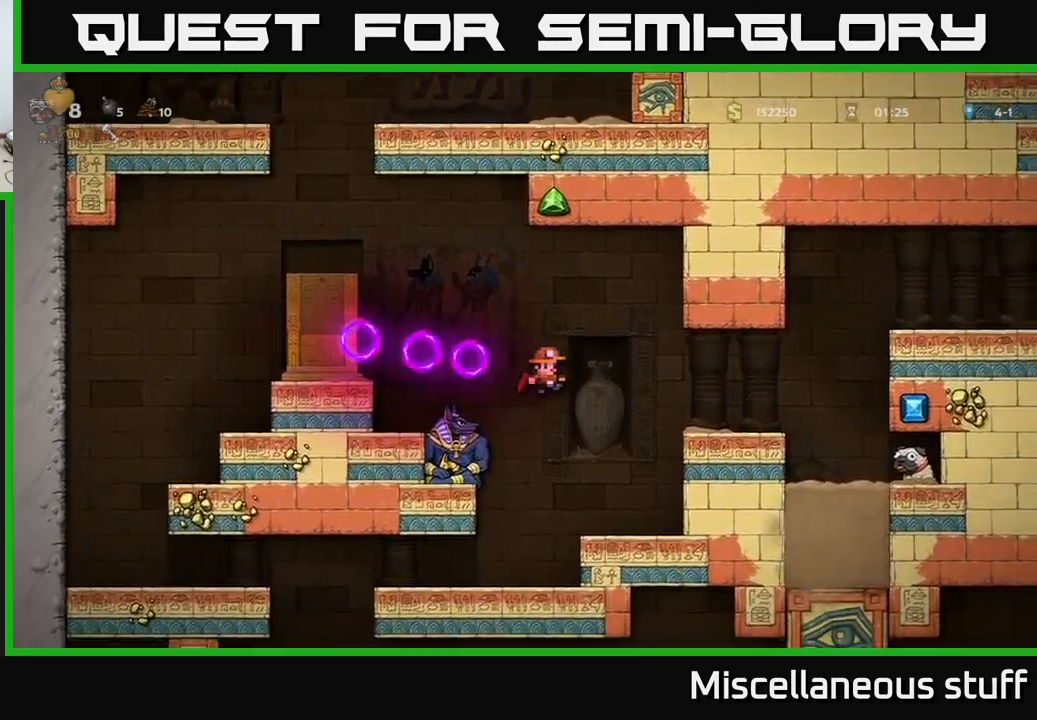
{"buttons": [], "events": [[33, "DPAD_LEFT", "down"], [117, "A", "up"], [133, "DPAD_LEFT", "up"], [133, "X", "down"], [217, "X", "up"], [300, "DPAD_LEFT", "down"], [383, "DPAD_LEFT", "up"]]}
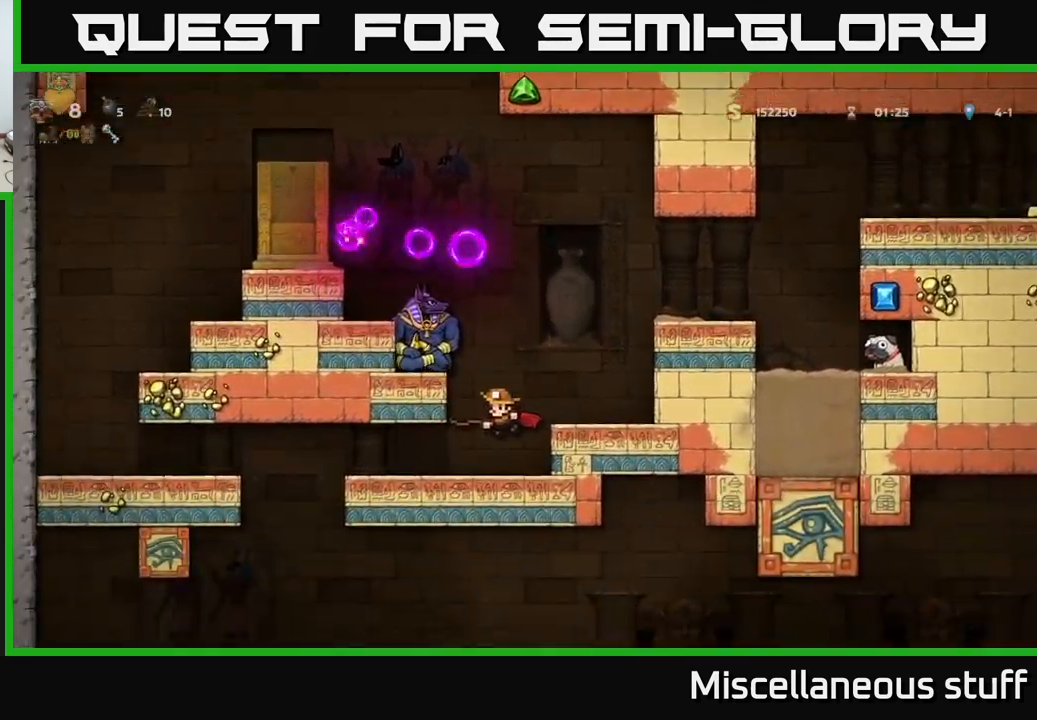
{"buttons": [], "events": [[167, "A", "down"], [283, "X", "down"], [433, "A", "up"], [450, "X", "up"]]}
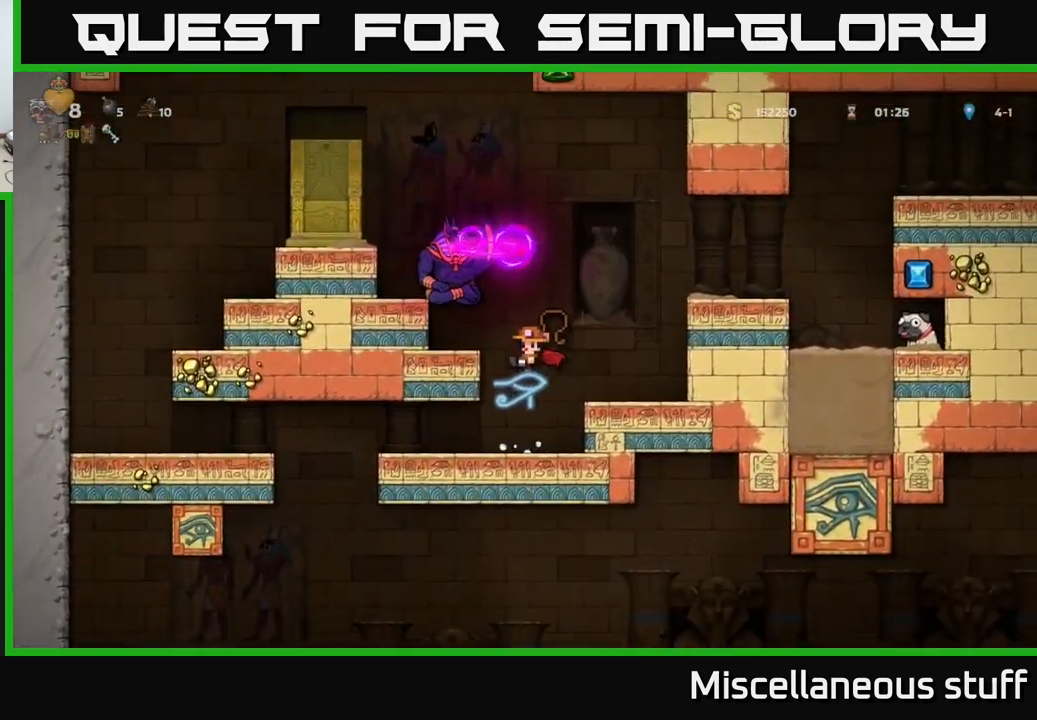
{"buttons": ["DPAD_LEFT"], "events": [[233, "DPAD_LEFT", "down"]]}
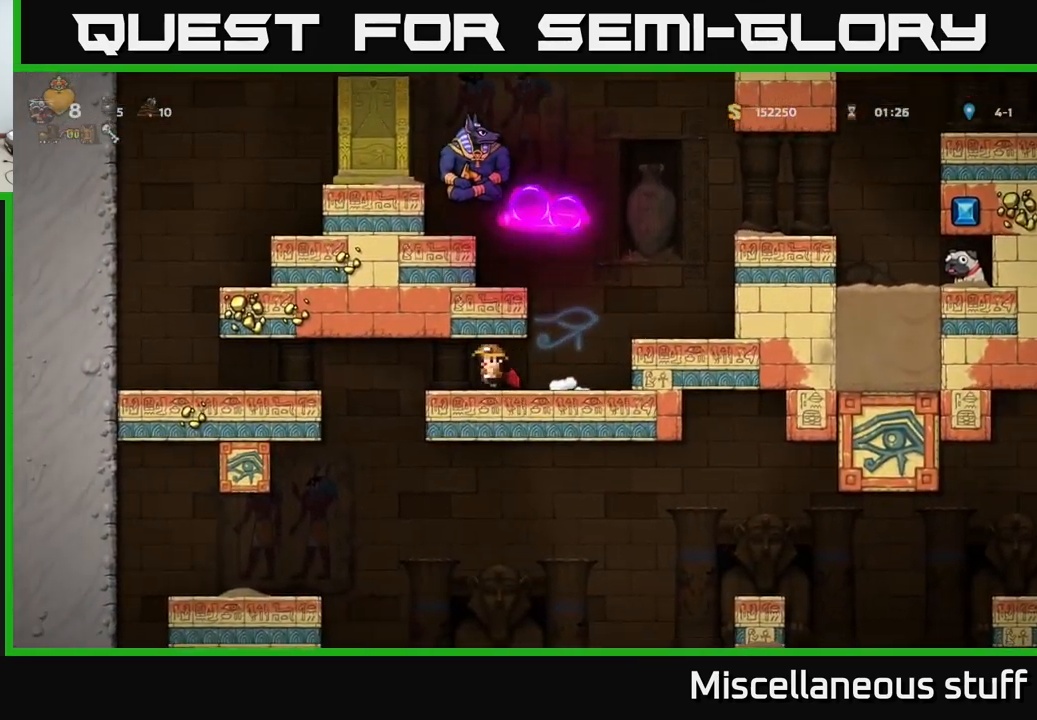
{"buttons": ["DPAD_LEFT"], "events": [[133, "A", "down"], [233, "A", "up"], [300, "A", "down"], [500, "A", "up"]]}
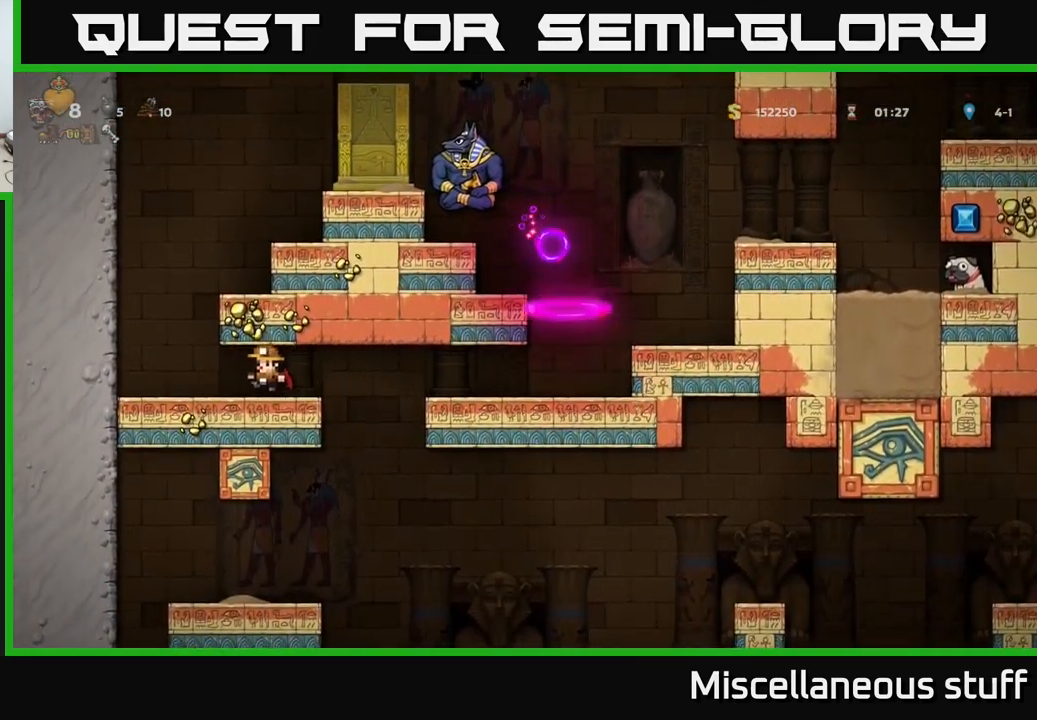
{"buttons": ["A", "DPAD_RIGHT"], "events": [[183, "DPAD_LEFT", "up"], [200, "A", "down"], [300, "A", "up"], [300, "DPAD_RIGHT", "down"], [317, "A", "down"]]}
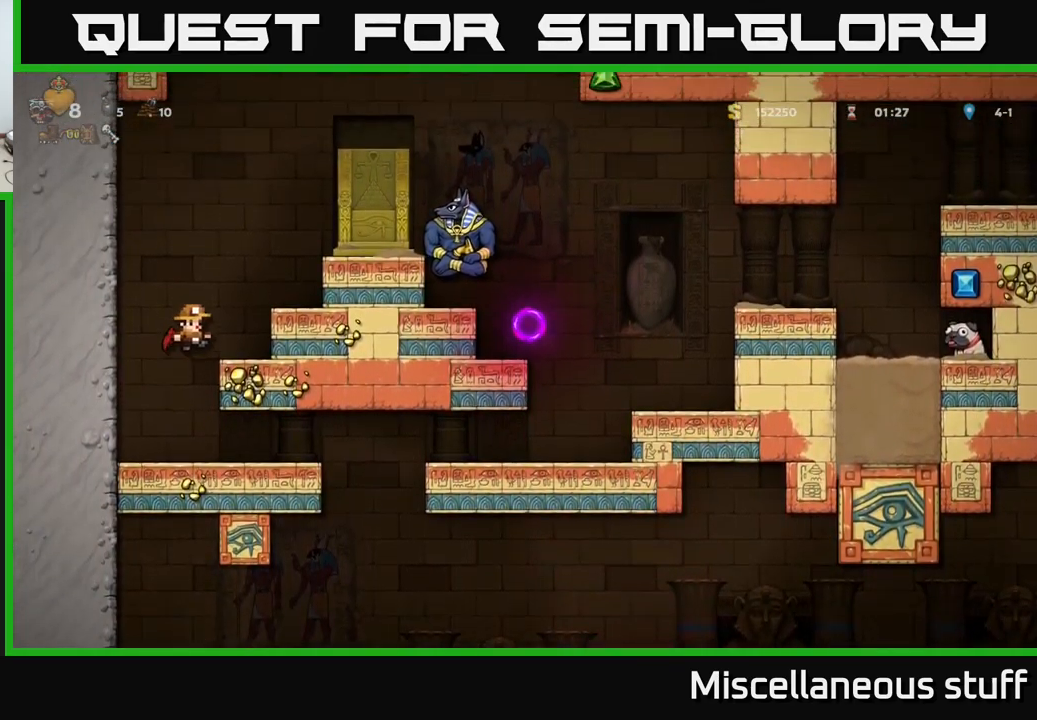
{"buttons": ["A"], "events": [[150, "A", "up"], [200, "DPAD_RIGHT", "up"], [433, "A", "down"]]}
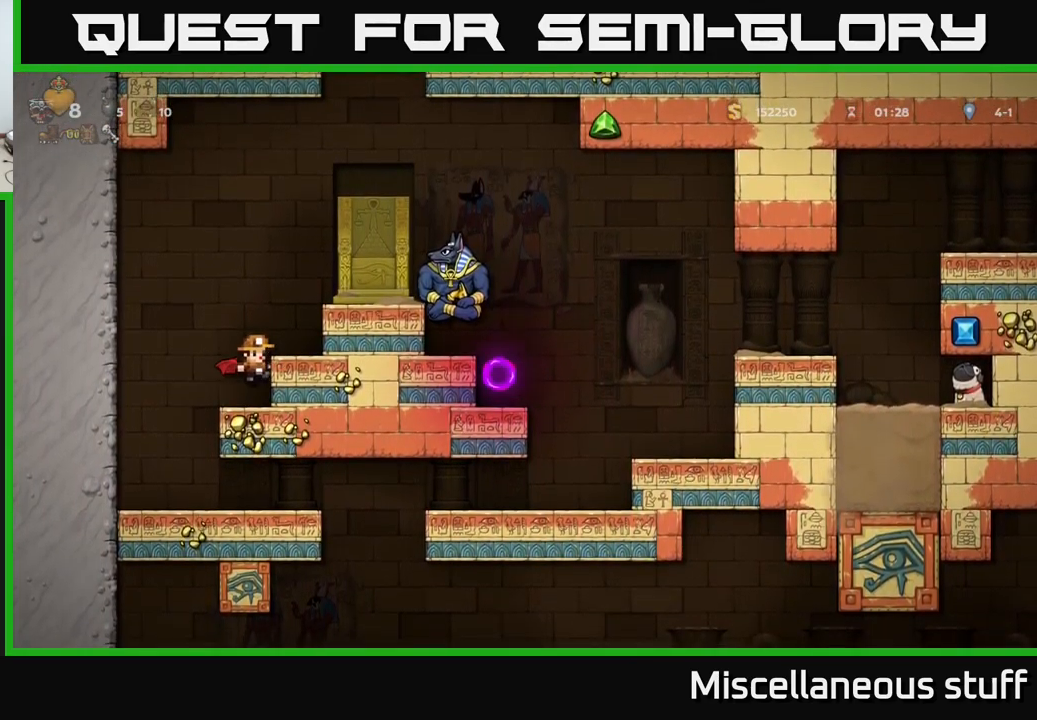
{"buttons": [], "events": [[84, "A", "up"], [100, "DPAD_RIGHT", "down"], [184, "DPAD_RIGHT", "up"]]}
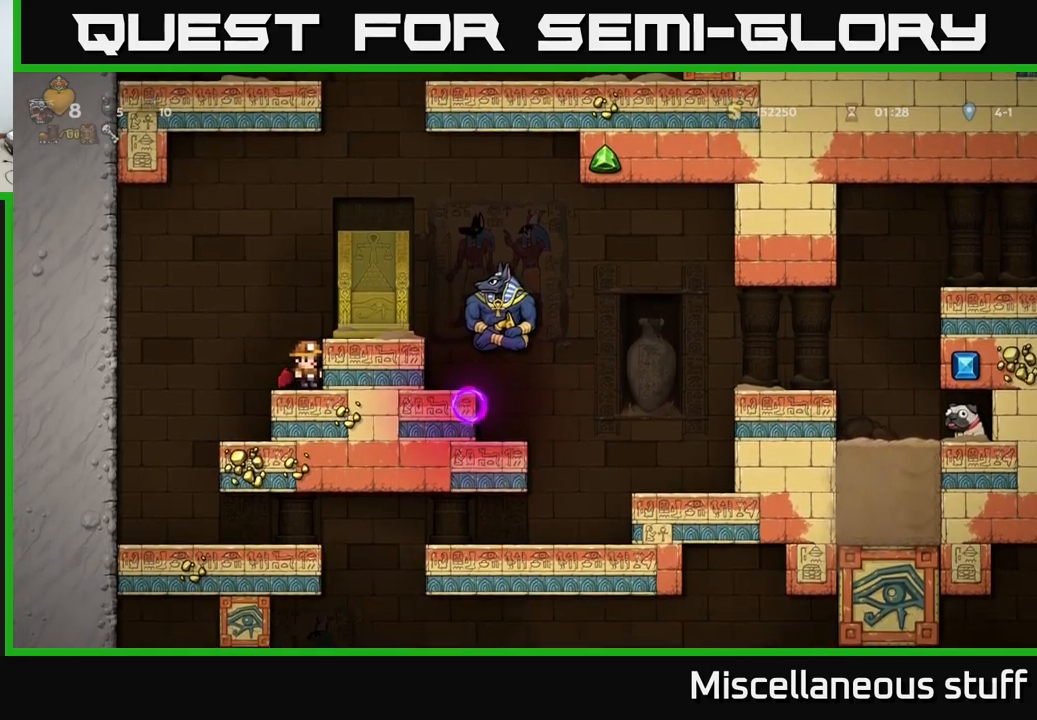
{"buttons": [], "events": [[34, "A", "down"], [250, "A", "up"], [250, "DPAD_RIGHT", "down"], [334, "DPAD_RIGHT", "up"]]}